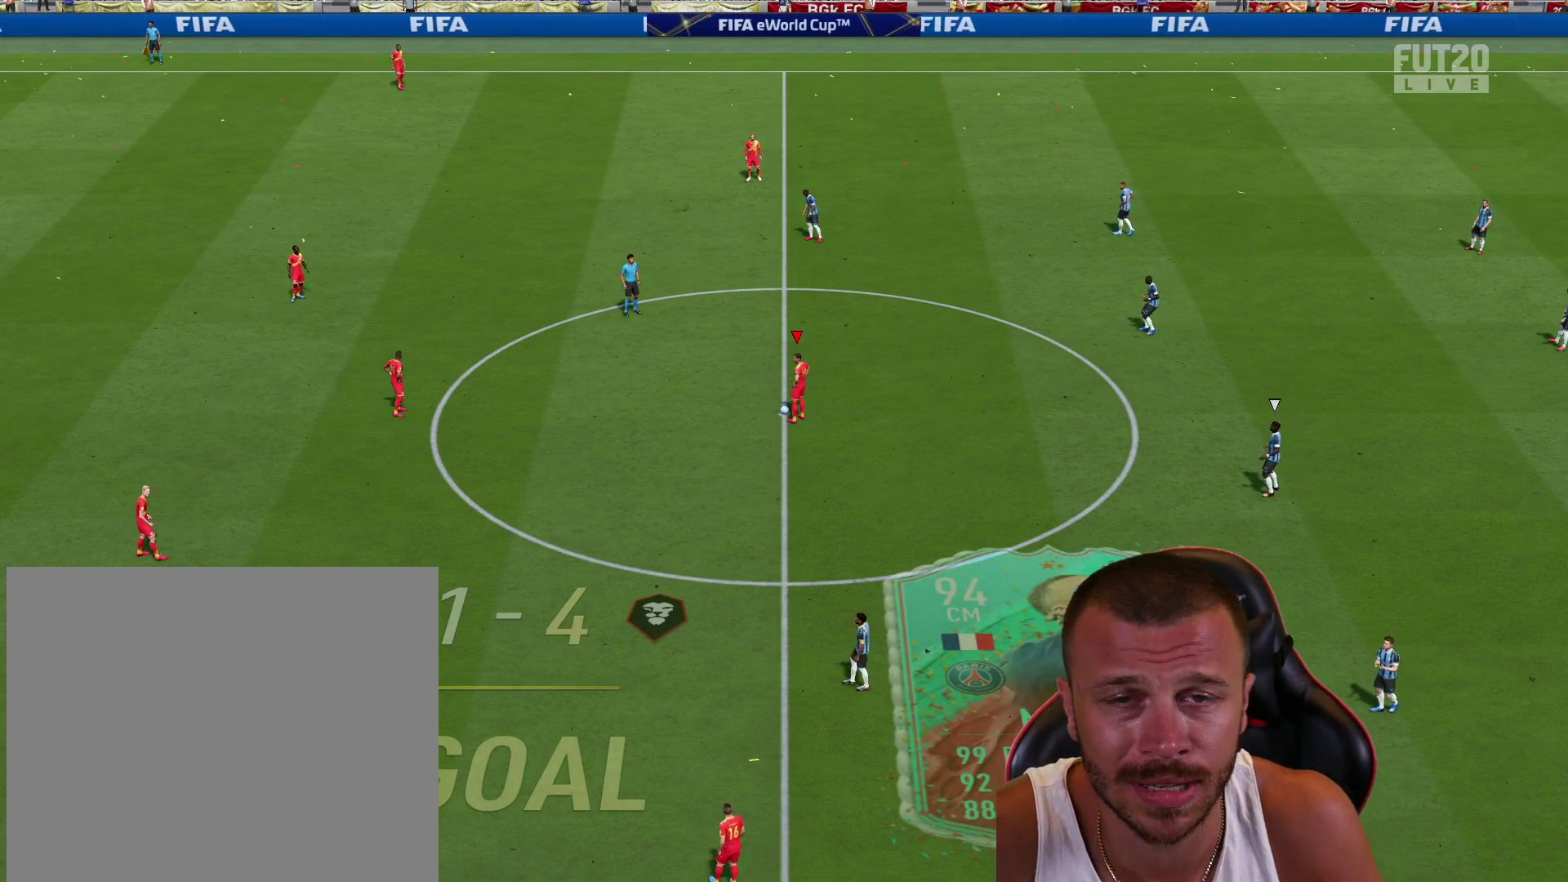
Gameplay with a controller (PlayStation layout); each line is a JSON object with the inputs held at the frame after it. "events" lists button and stick changes between this image and that frame as [ms after this image, input, new state], when the widget could be followed in between.
{"buttons": ["L1"], "left_stick": "left", "right_stick": "center", "events": [[101, "L1", "down"], [184, "left_stick", "left"], [201, "CROSS", "down"], [301, "CROSS", "up"], [384, "CROSS", "down"], [451, "CROSS", "up"]]}
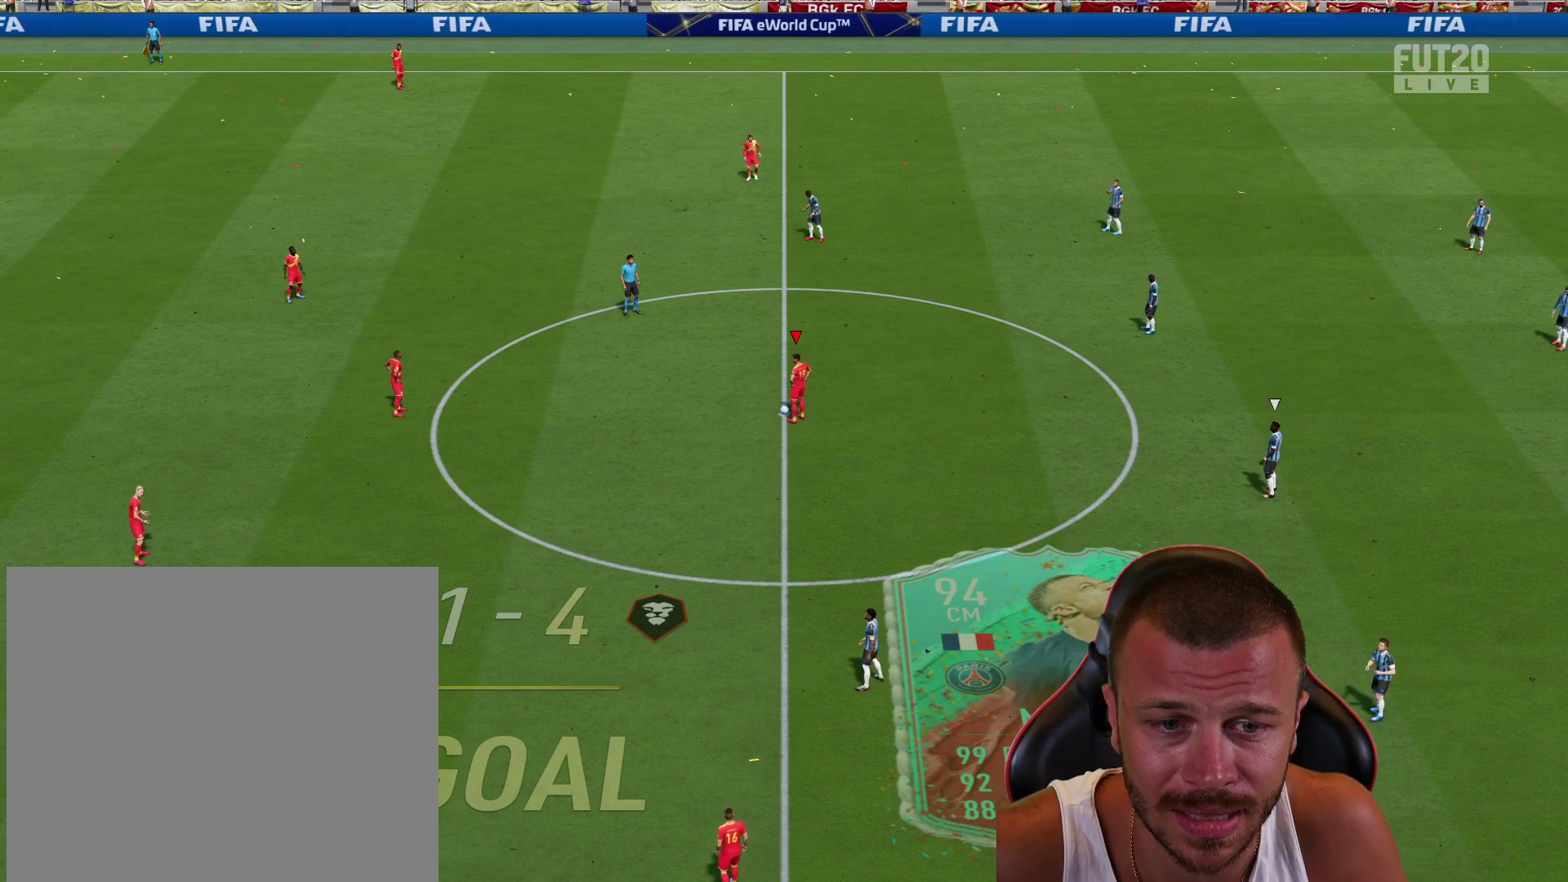
{"buttons": ["R2"], "left_stick": "down", "right_stick": "center", "events": [[117, "L1", "up"], [250, "left_stick", "center"], [300, "R2", "down"], [434, "left_stick", "down"]]}
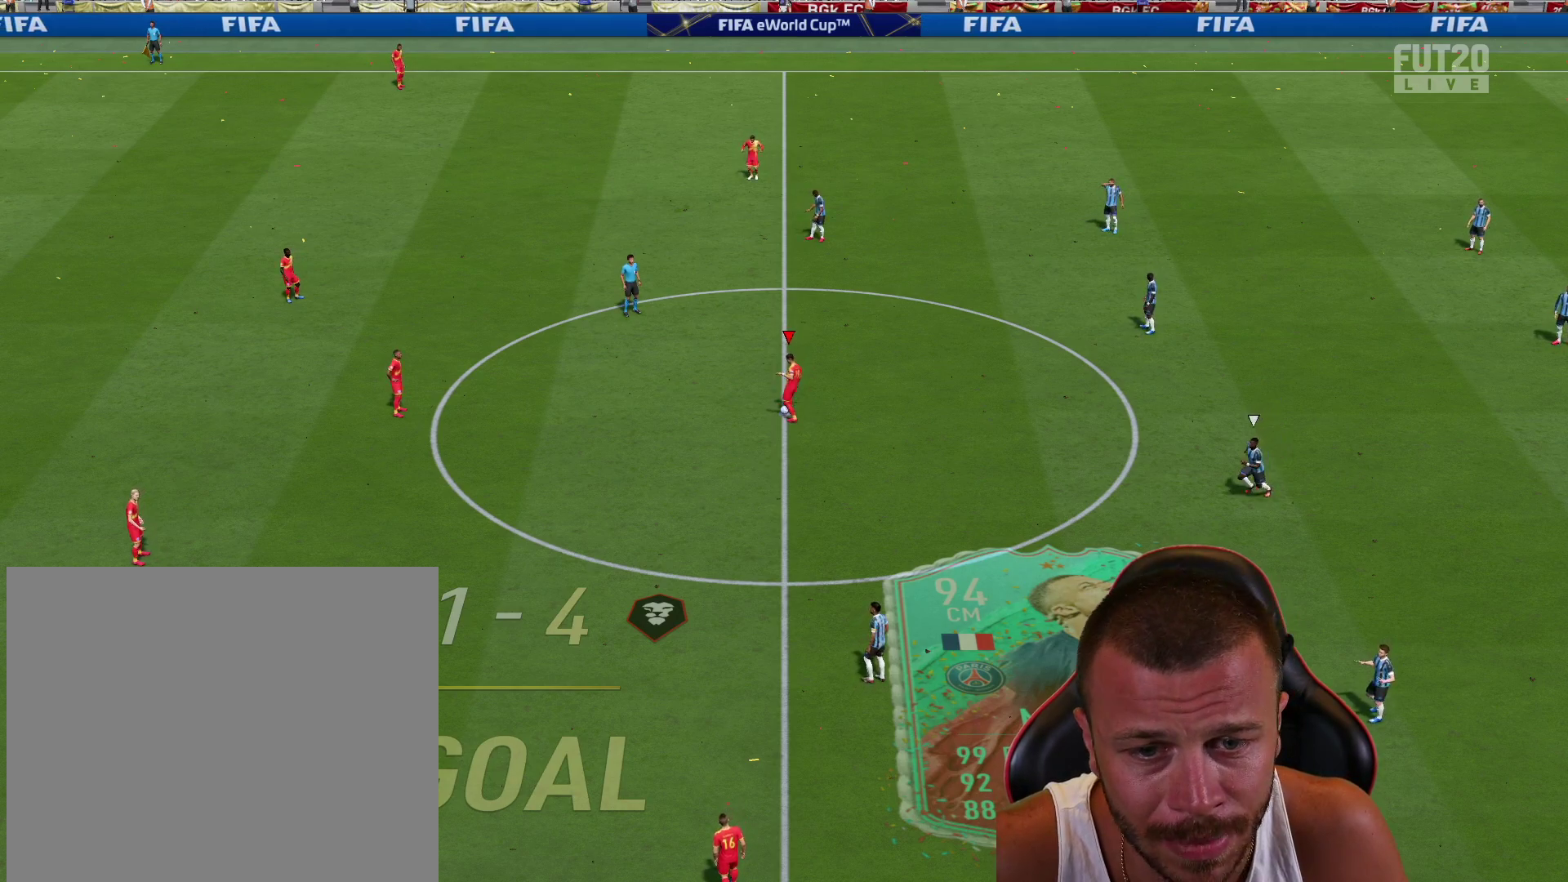
{"buttons": [], "left_stick": "down", "right_stick": "center", "events": [[351, "R2", "up"]]}
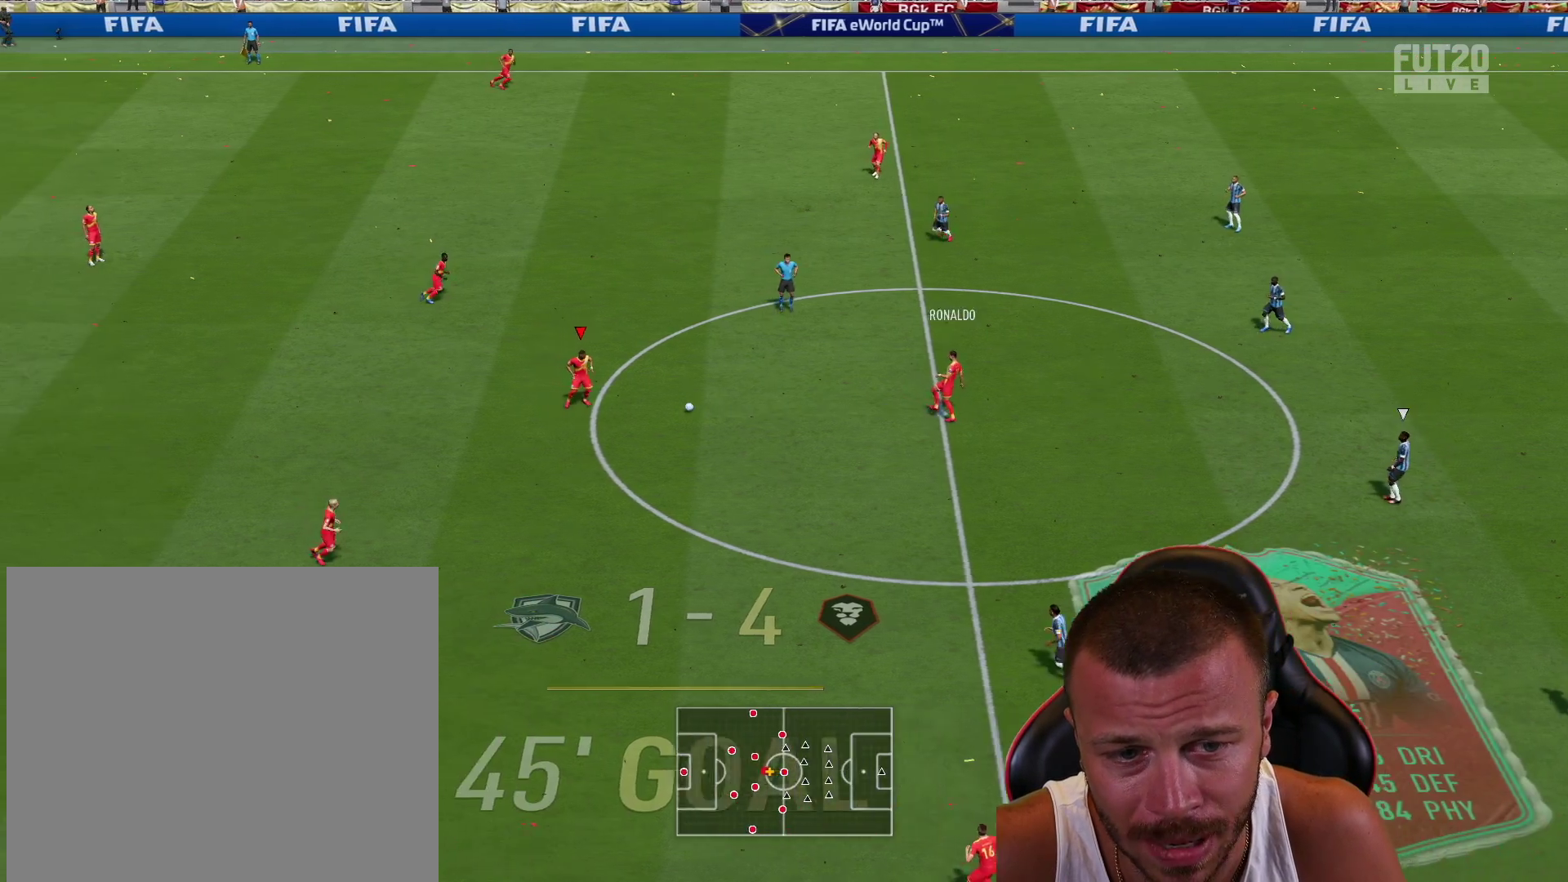
{"buttons": ["TRIANGLE"], "left_stick": "down", "right_stick": "center", "events": [[150, "TRIANGLE", "down"]]}
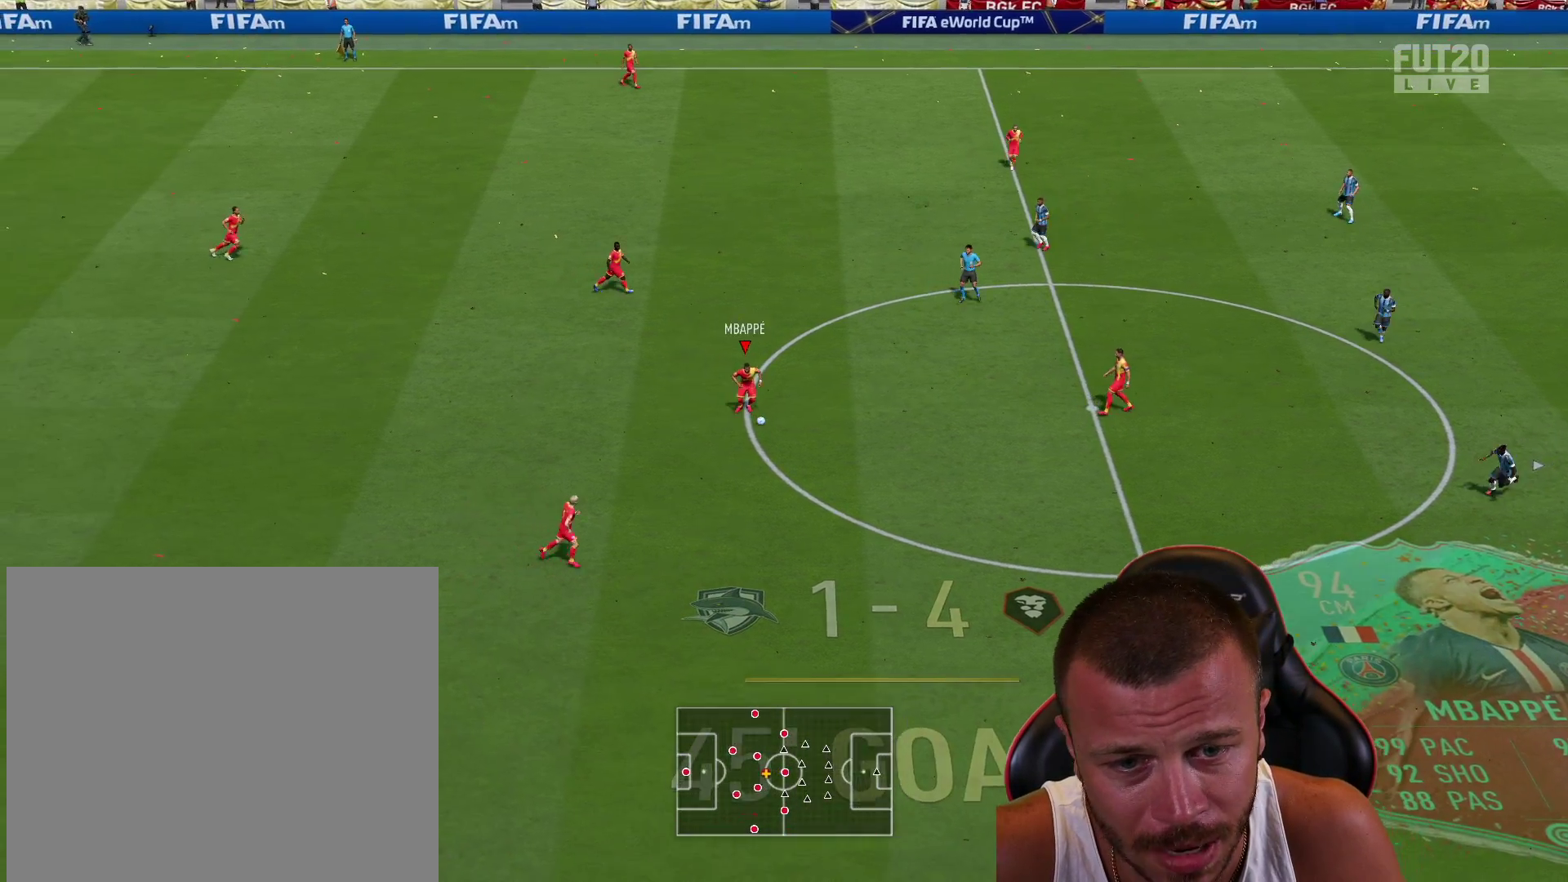
{"buttons": ["R2"], "left_stick": "right", "right_stick": "center", "events": [[167, "TRIANGLE", "up"], [267, "left_stick", "center"], [384, "R2", "down"], [401, "left_stick", "right"]]}
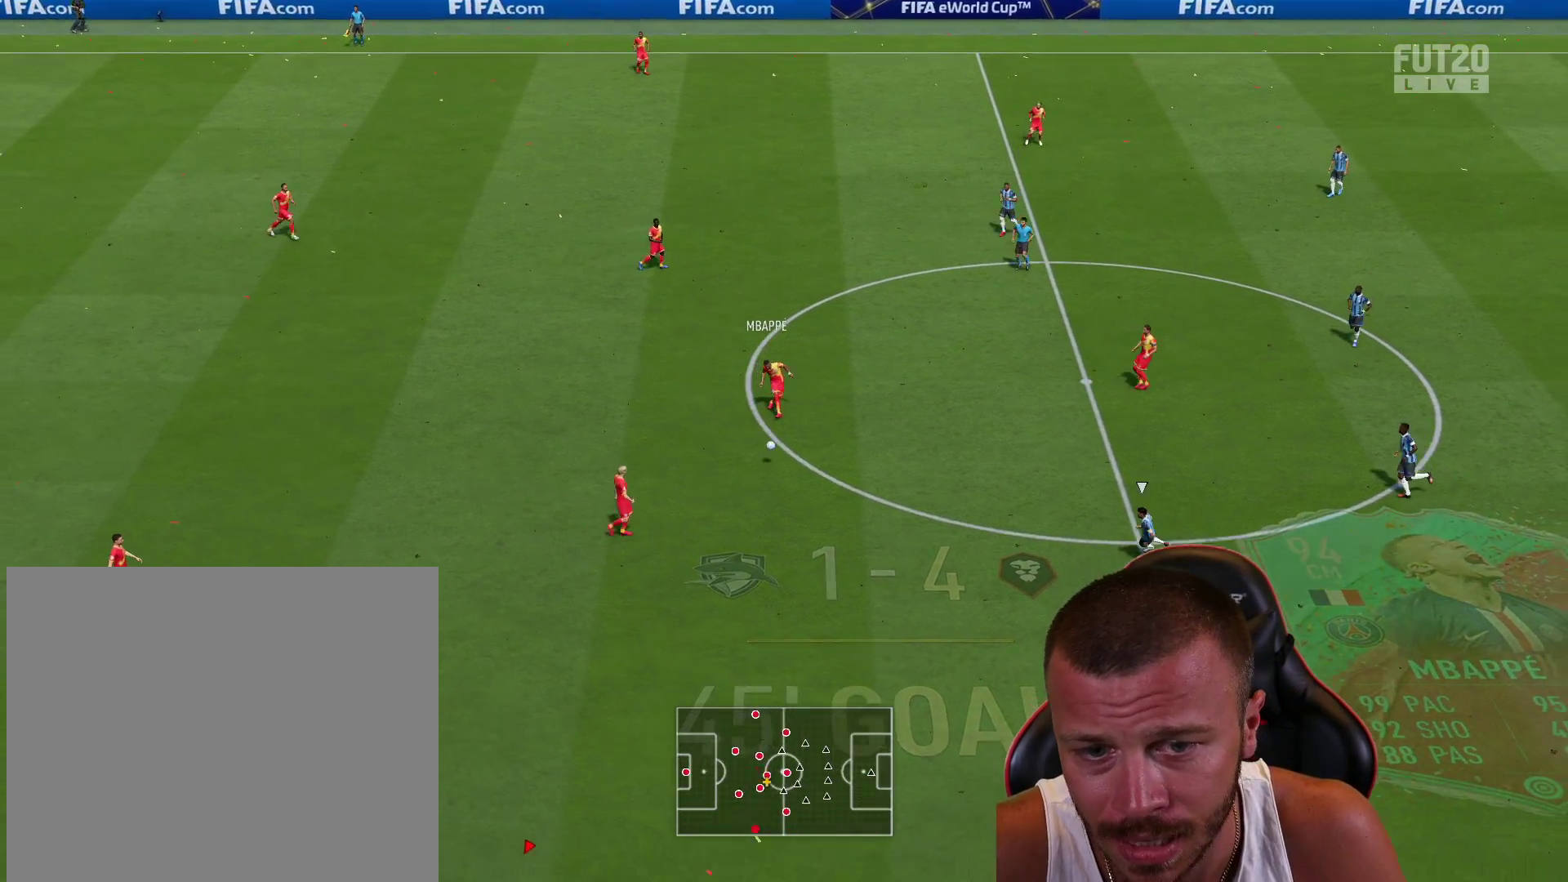
{"buttons": ["R2"], "left_stick": "right", "right_stick": "center", "events": []}
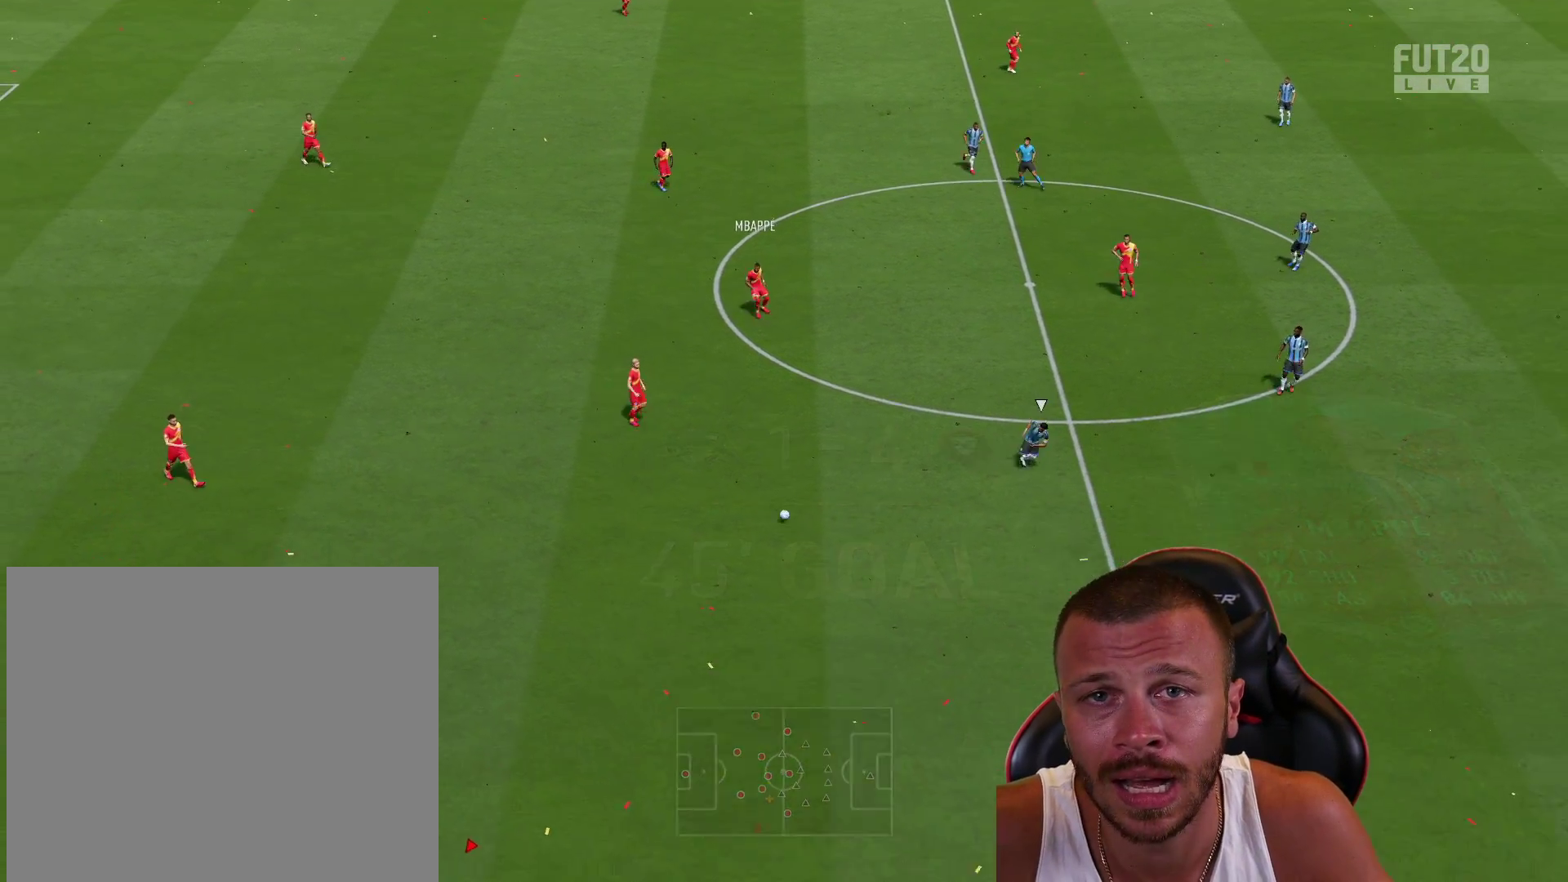
{"buttons": ["R2"], "left_stick": "right", "right_stick": "center", "events": []}
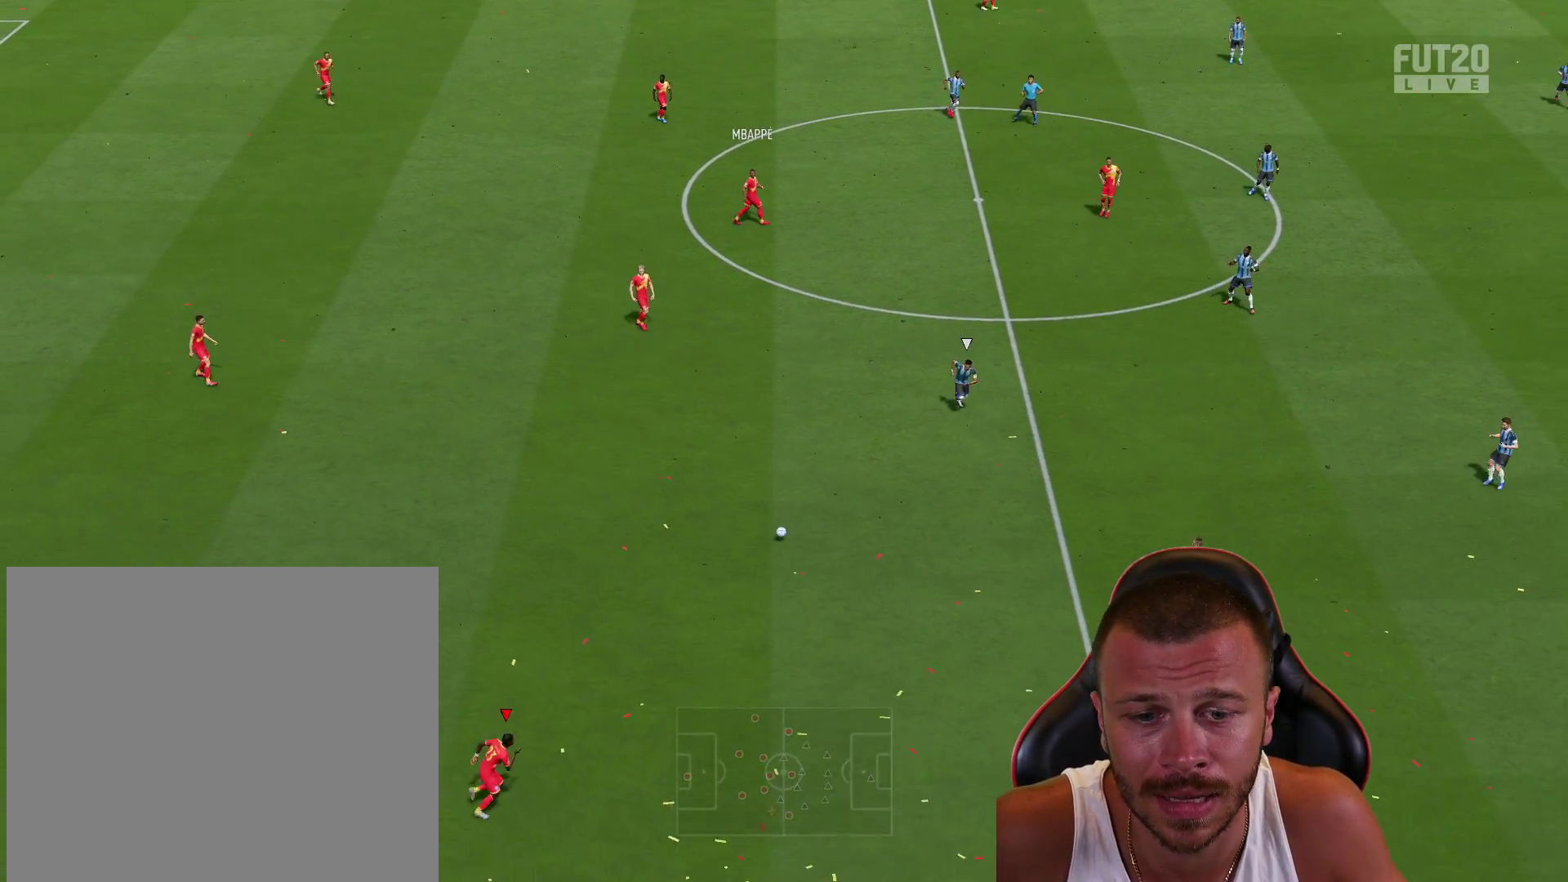
{"buttons": ["CROSS", "L1", "R2"], "left_stick": "up-right", "right_stick": "center", "events": [[384, "left_stick", "up-right"], [400, "L1", "down"], [467, "CROSS", "down"]]}
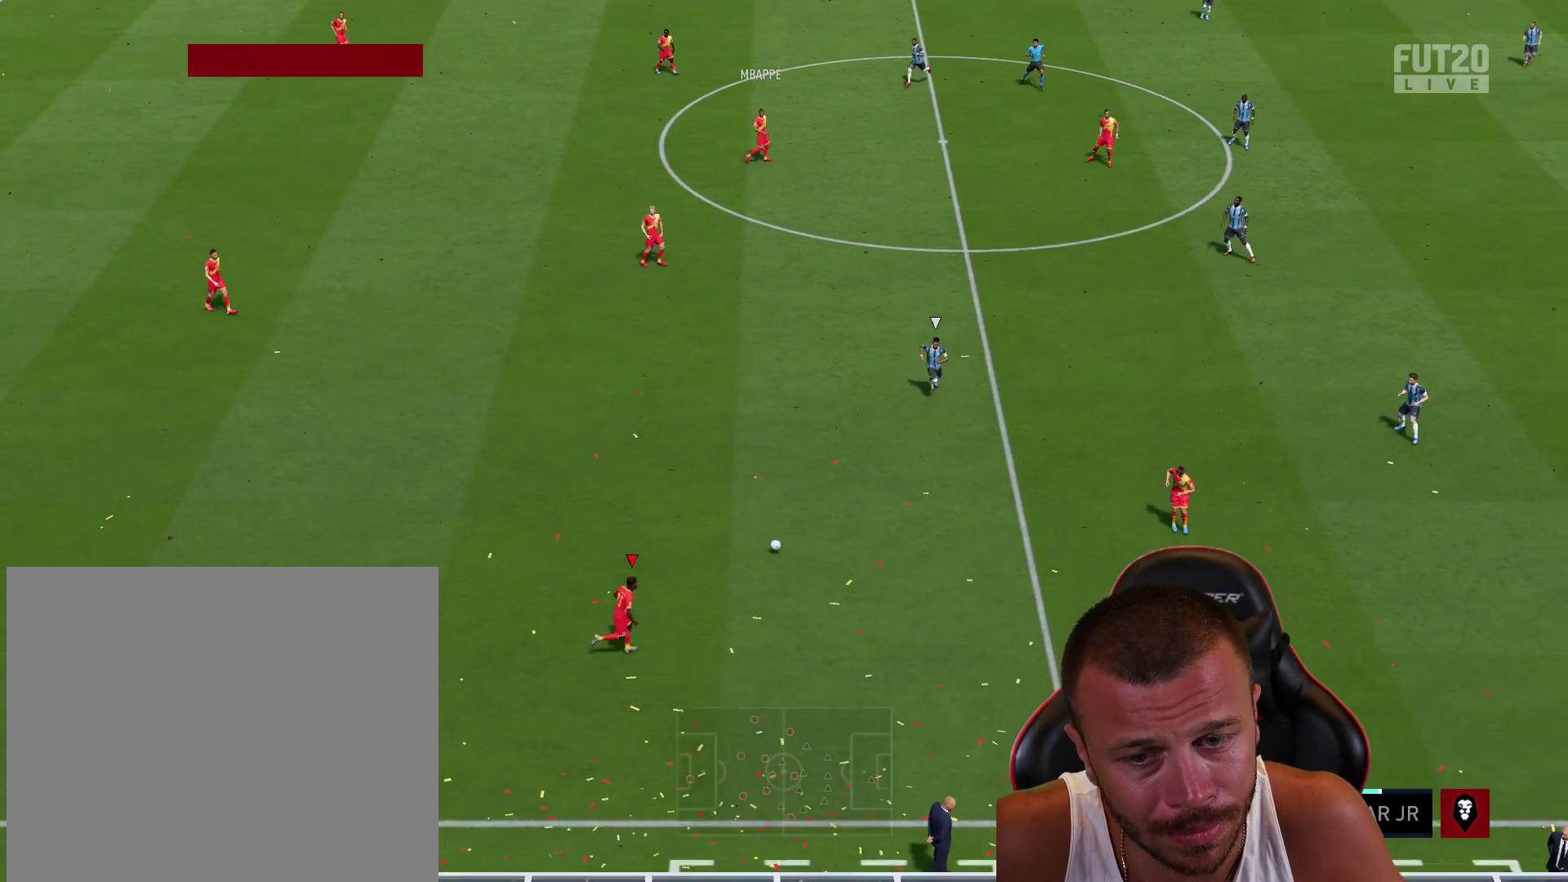
{"buttons": ["L1", "R2"], "left_stick": "up-right", "right_stick": "center", "events": [[101, "CROSS", "up"]]}
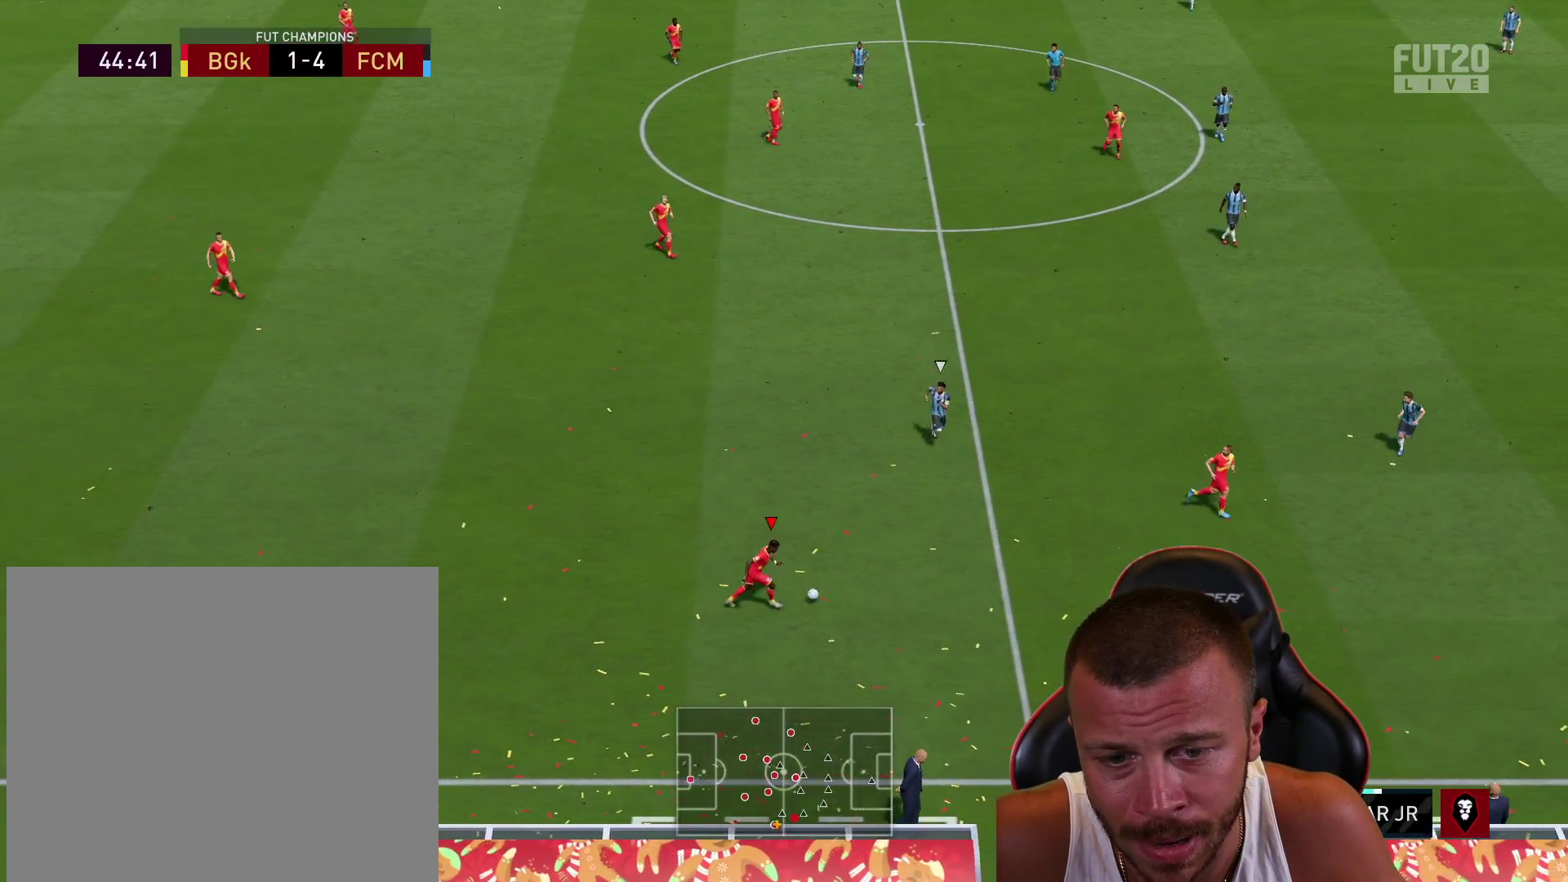
{"buttons": [], "left_stick": "up-left", "right_stick": "center", "events": [[33, "L1", "up"], [33, "R2", "up"], [67, "left_stick", "up"], [300, "left_stick", "up-left"]]}
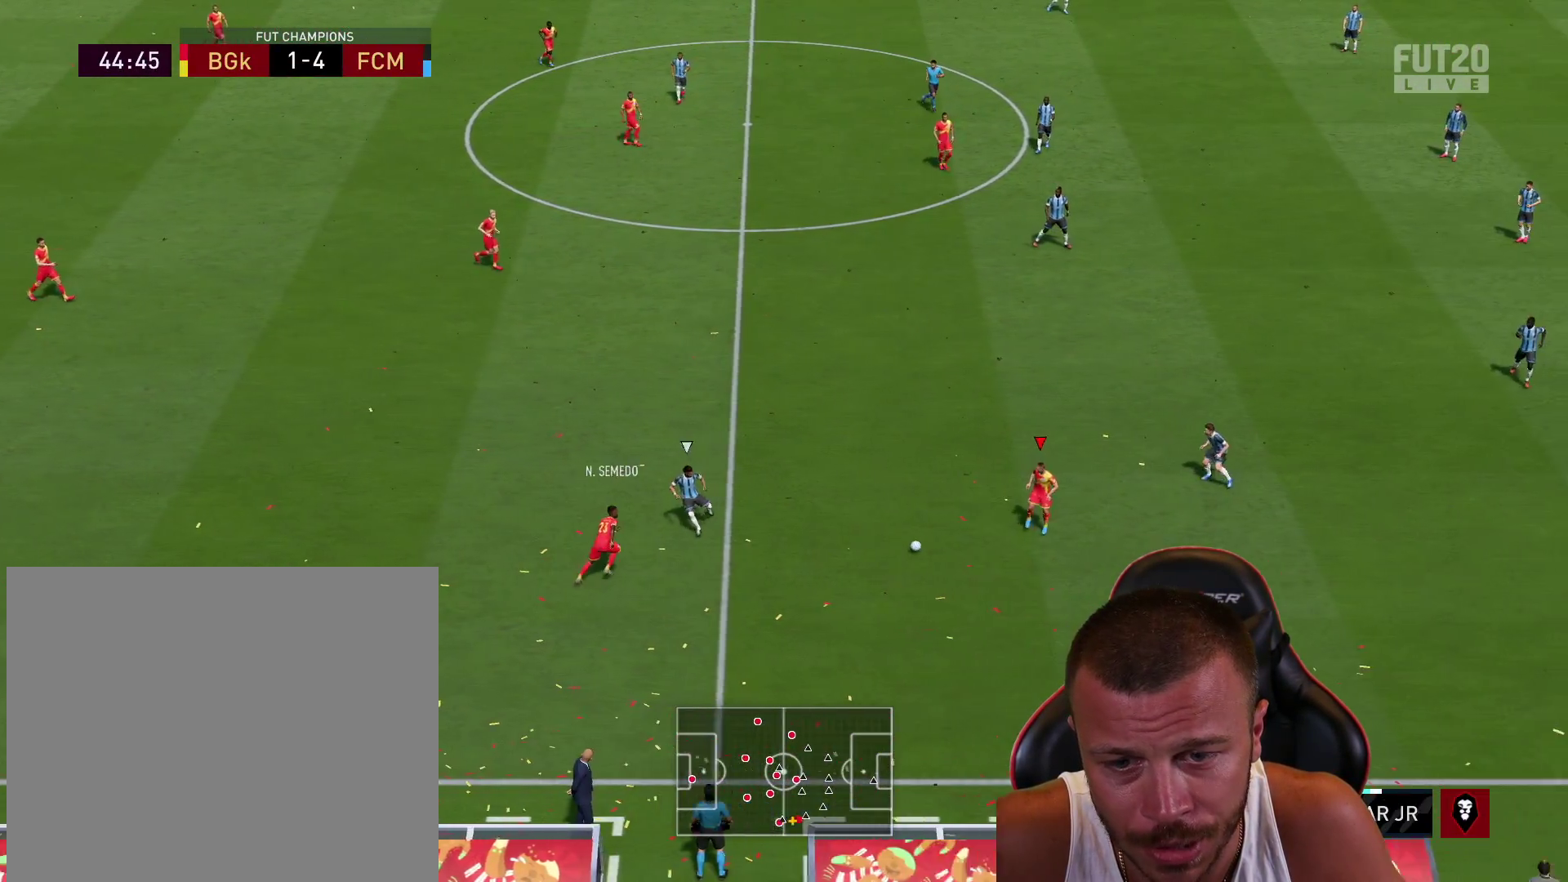
{"buttons": ["L1", "R2"], "left_stick": "up-left", "right_stick": "center", "events": [[84, "L1", "down"], [117, "CROSS", "down"], [251, "CROSS", "up"], [284, "R2", "down"]]}
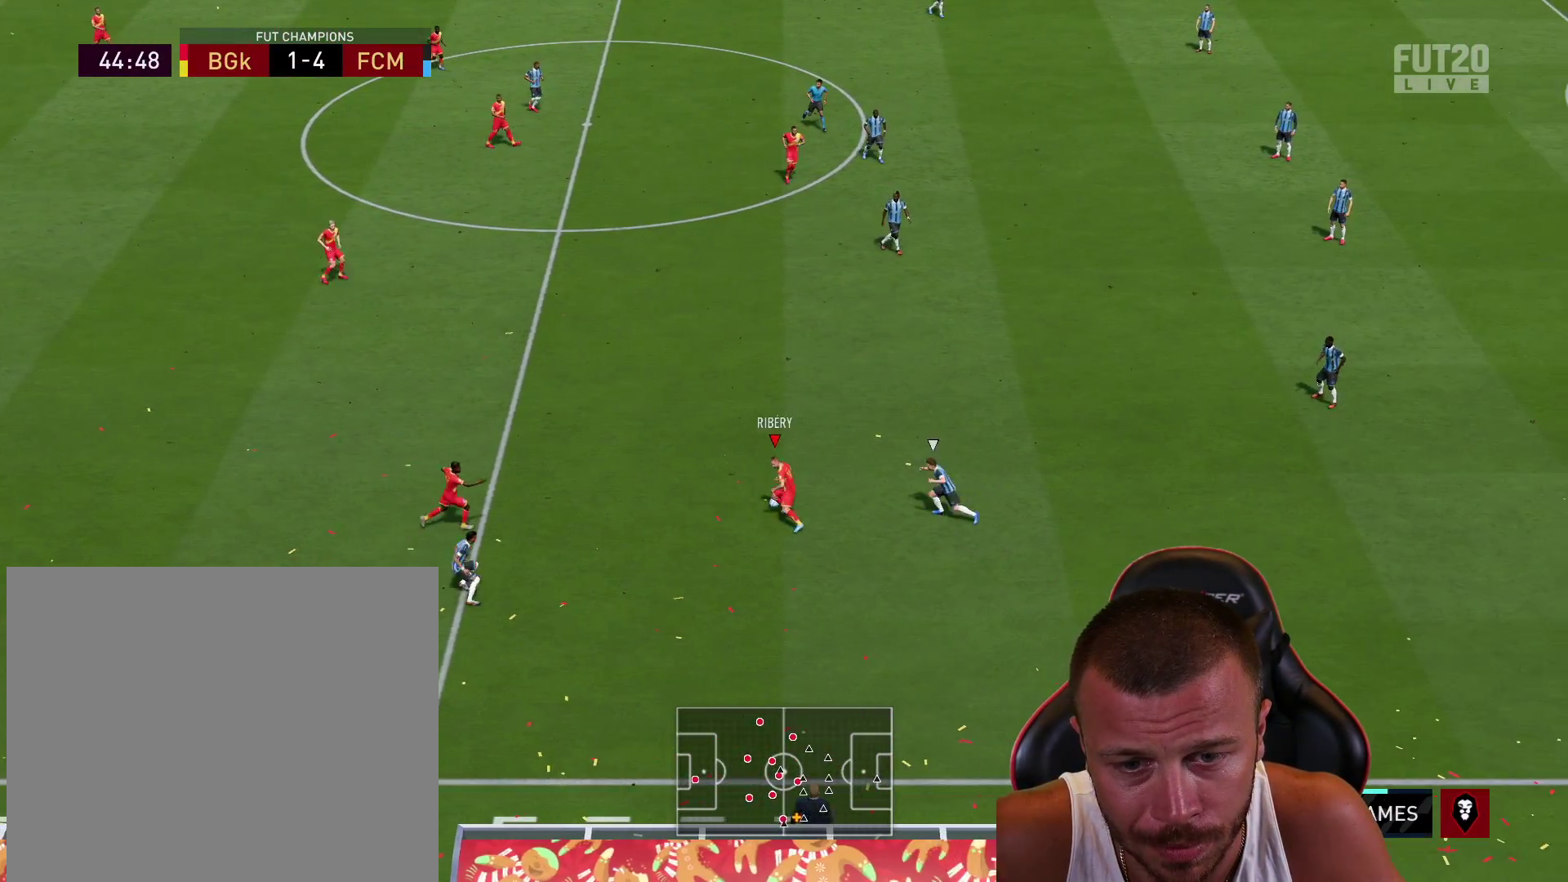
{"buttons": ["R2"], "left_stick": "right", "right_stick": "center", "events": [[50, "L1", "up"], [83, "left_stick", "center"], [300, "left_stick", "right"]]}
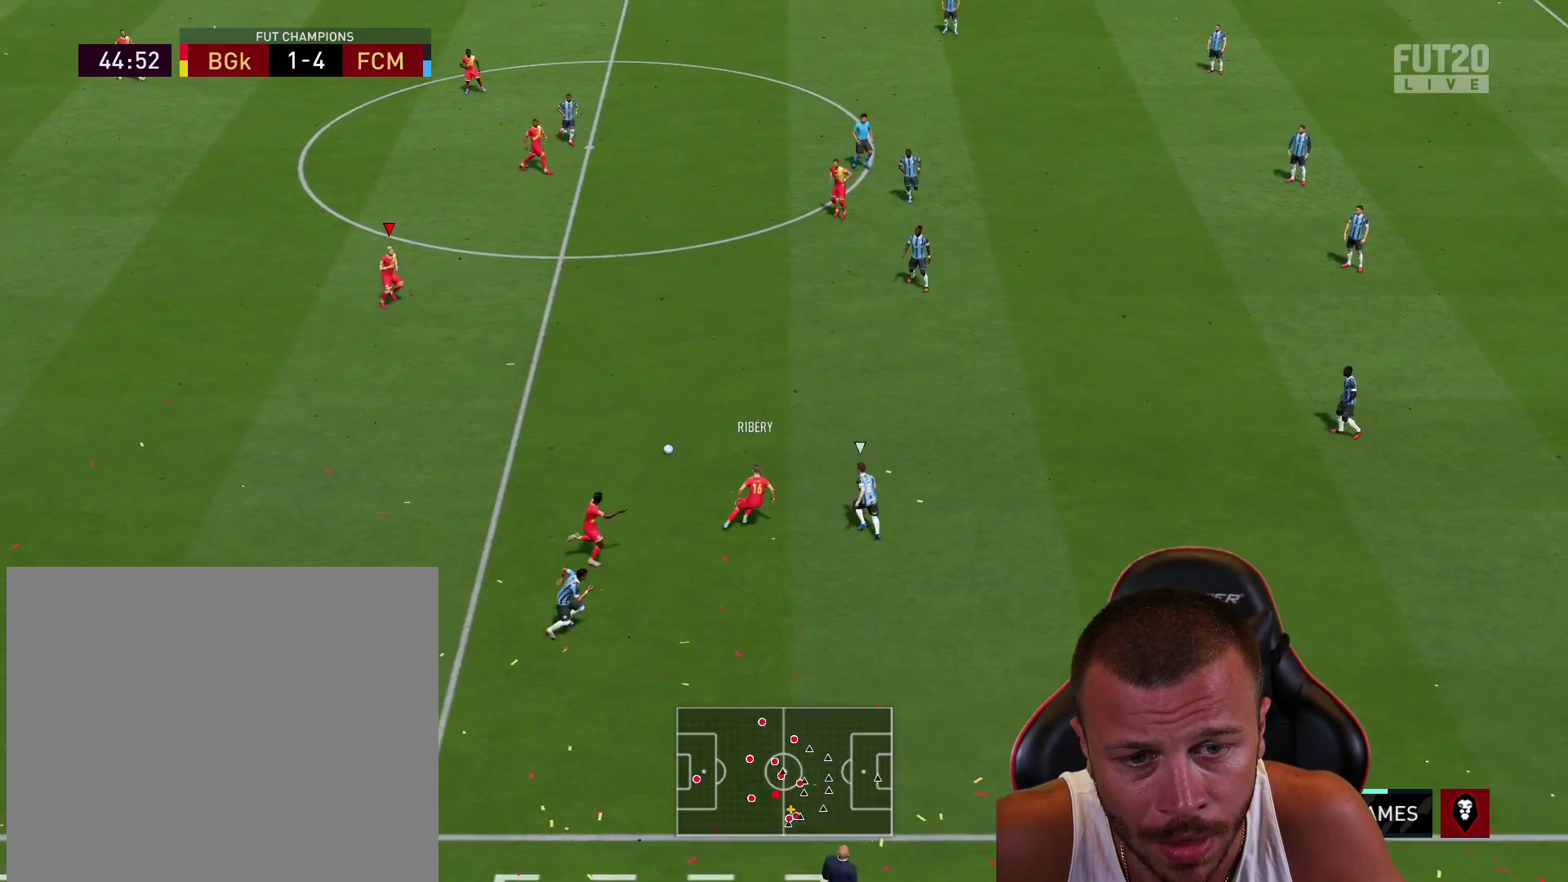
{"buttons": [], "left_stick": "up-right", "right_stick": "center", "events": [[17, "left_stick", "up-right"], [284, "R2", "up"]]}
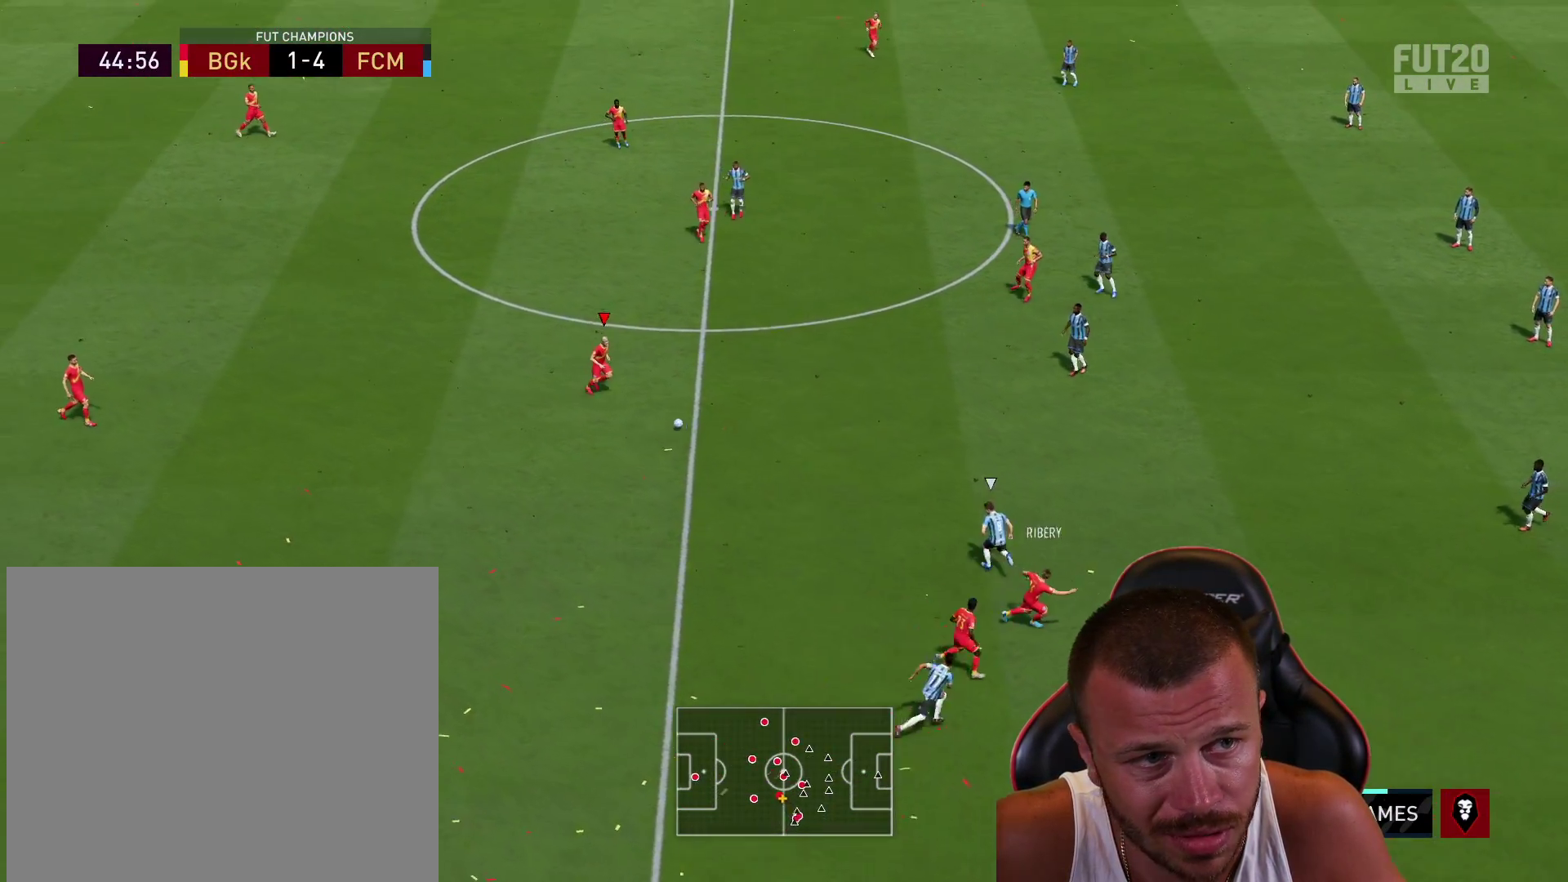
{"buttons": [], "left_stick": "center", "right_stick": "center", "events": [[150, "L1", "down"], [317, "L1", "up"], [417, "left_stick", "center"]]}